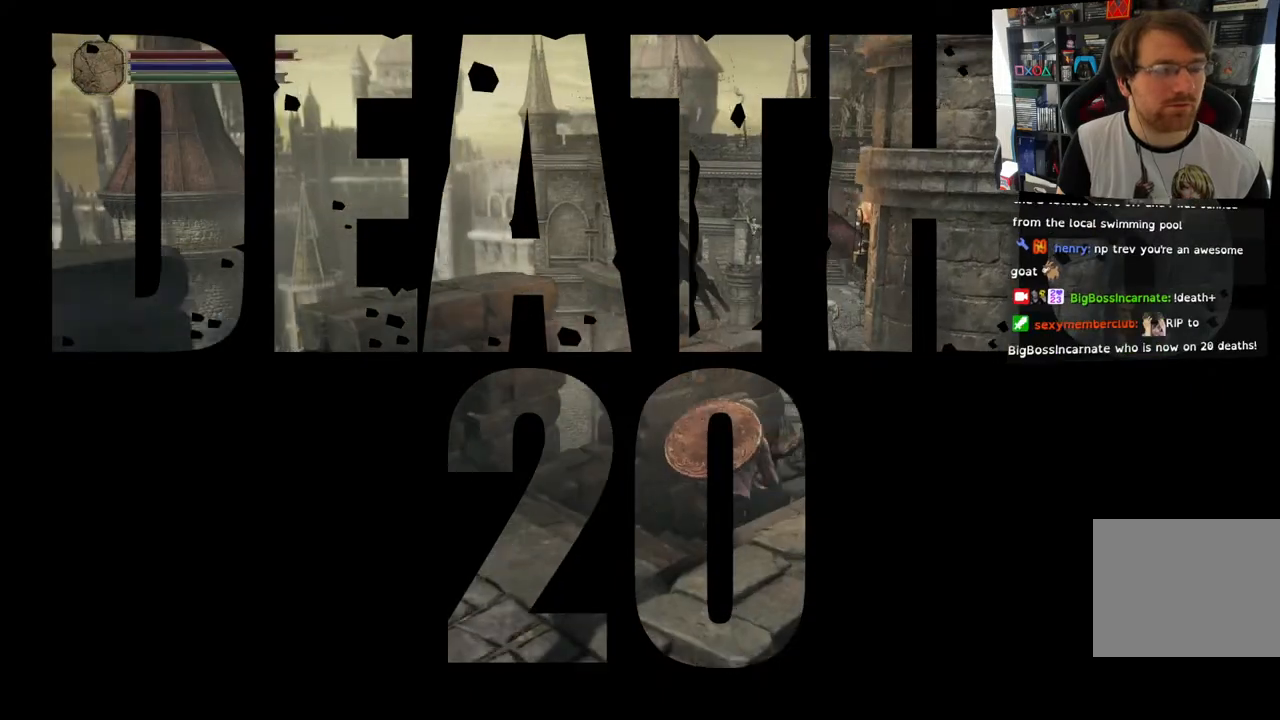
Gameplay with a controller (PlayStation layout); each line is a JSON object with the inputs held at the frame after it. "events" lists button and stick changes between this image and that frame as [ms after this image, input, new state], when the widget could be followed in between.
{"buttons": ["CIRCLE"], "left_stick": "up", "right_stick": "center", "events": []}
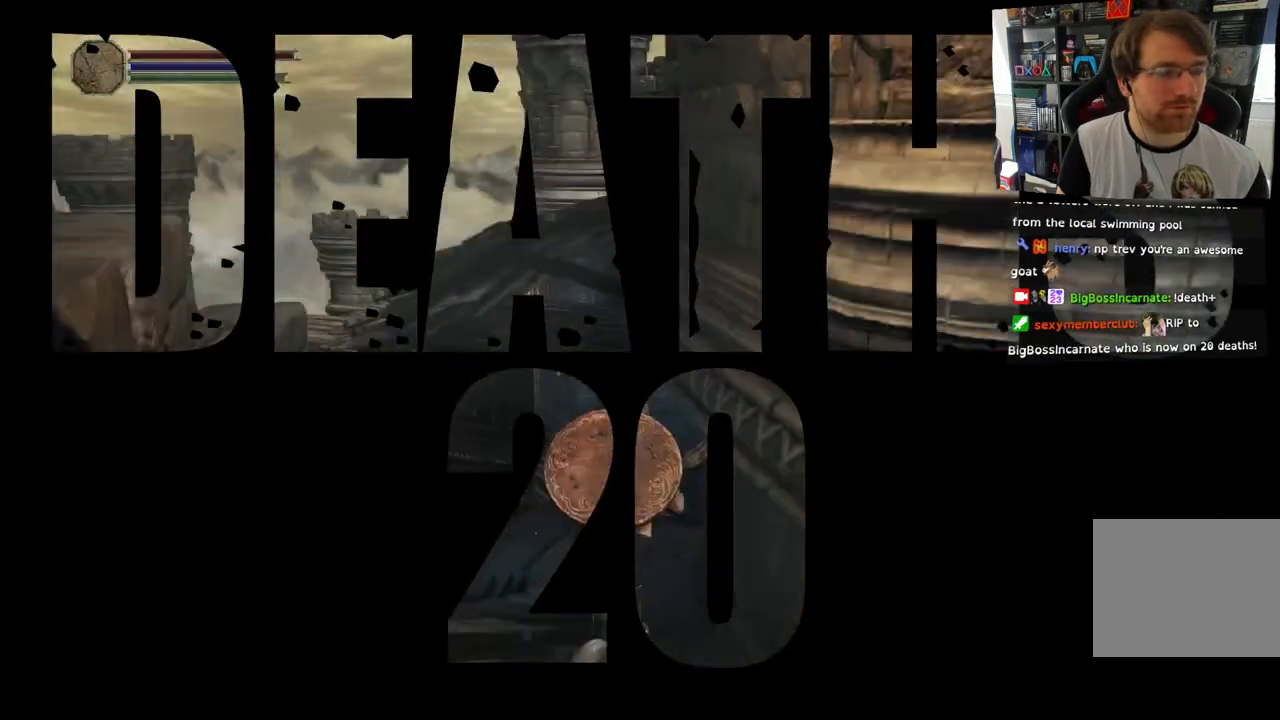
{"buttons": ["CIRCLE"], "left_stick": "up", "right_stick": "center", "events": []}
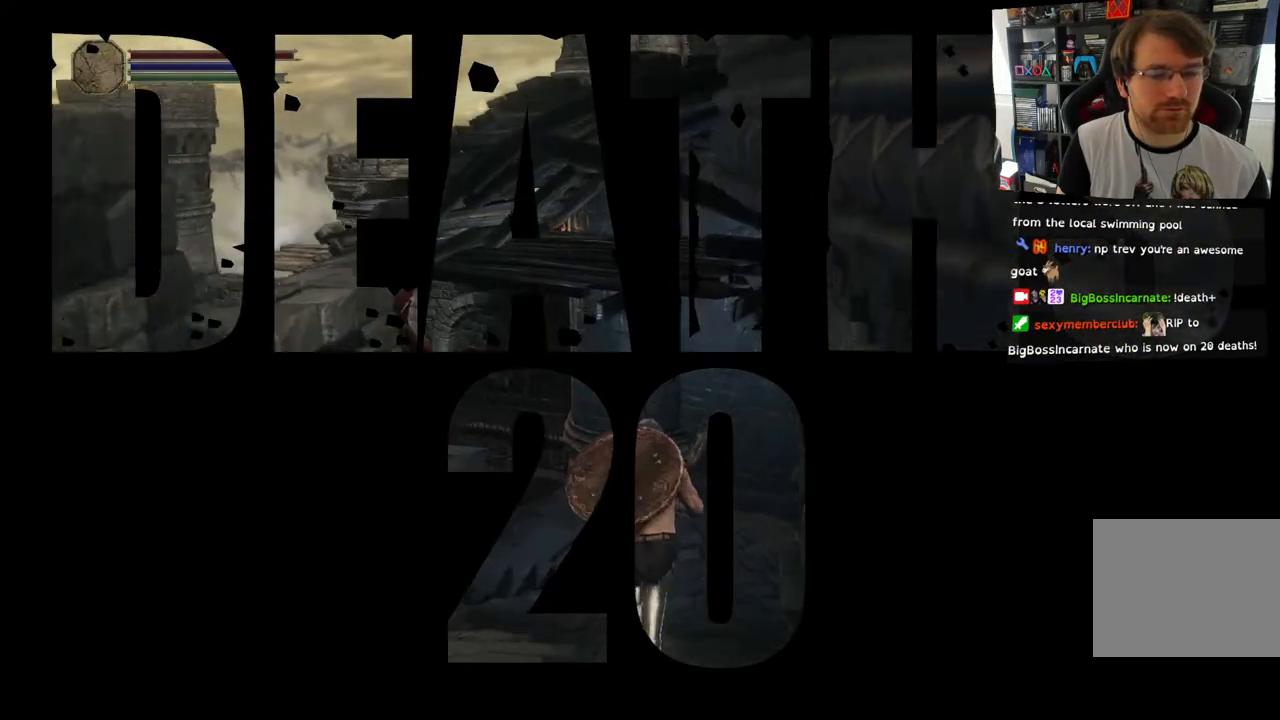
{"buttons": [], "left_stick": "up", "right_stick": "down-left", "events": [[283, "CIRCLE", "up"], [433, "right_stick", "down"], [500, "right_stick", "down-left"]]}
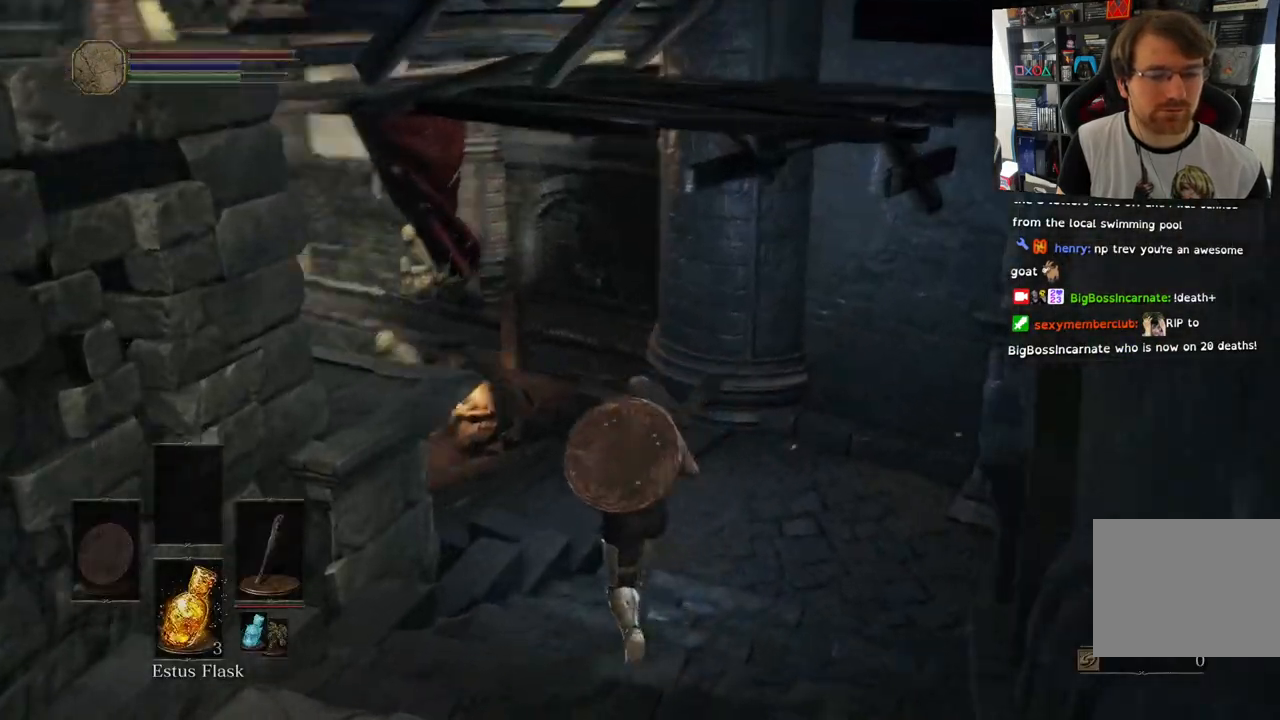
{"buttons": [], "left_stick": "up", "right_stick": "down-left", "events": []}
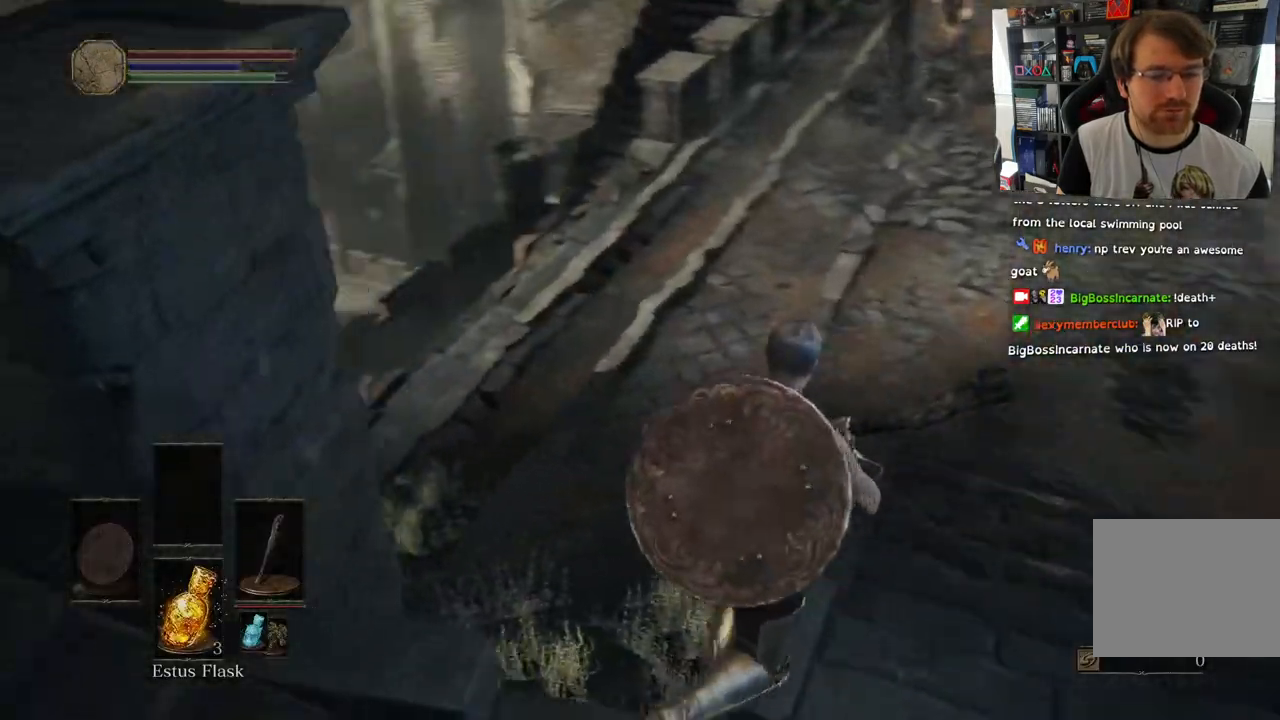
{"buttons": [], "left_stick": "up", "right_stick": "left", "events": [[150, "right_stick", "down"], [350, "right_stick", "down-left"], [500, "right_stick", "left"]]}
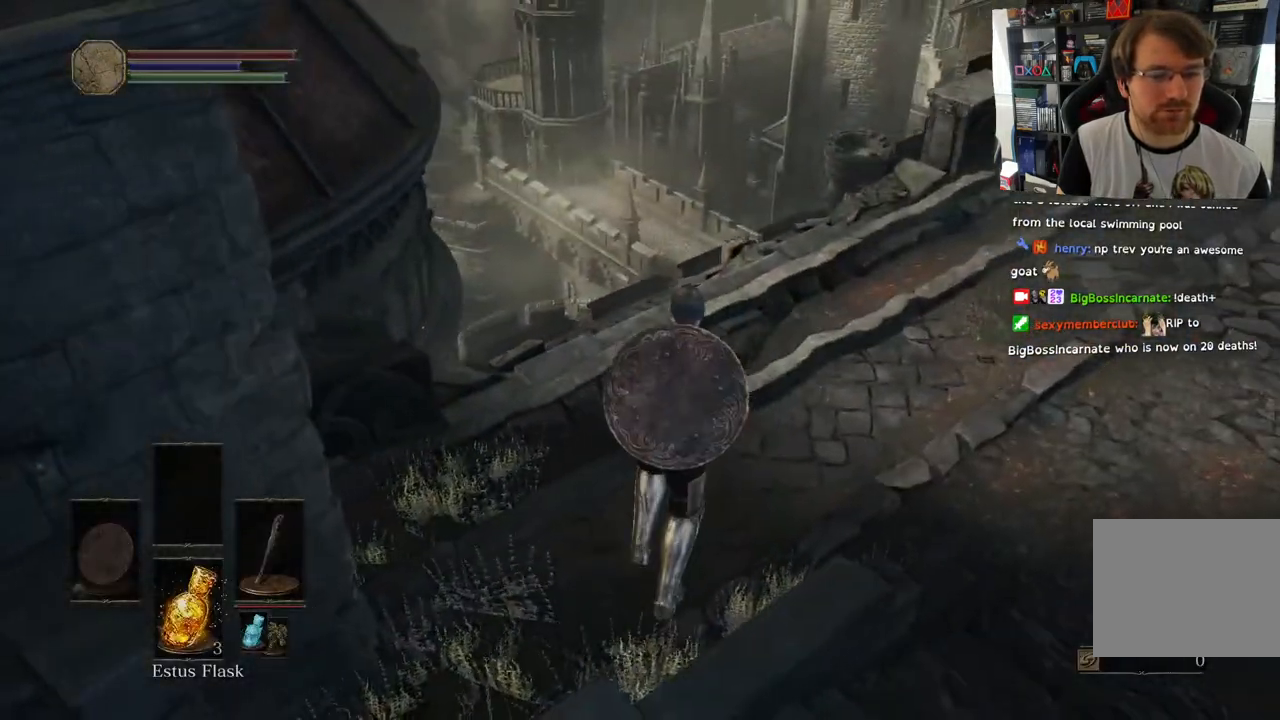
{"buttons": [], "left_stick": "up", "right_stick": "left", "events": []}
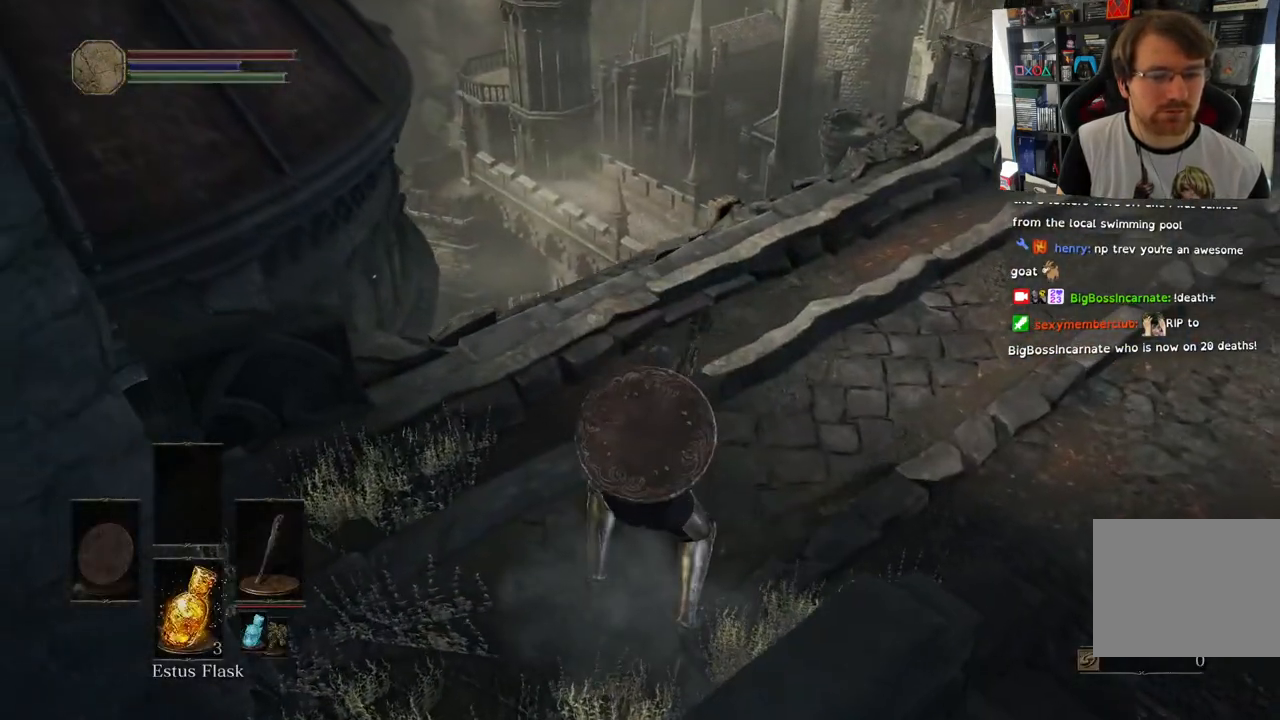
{"buttons": [], "left_stick": "up", "right_stick": "down", "events": [[333, "right_stick", "down"]]}
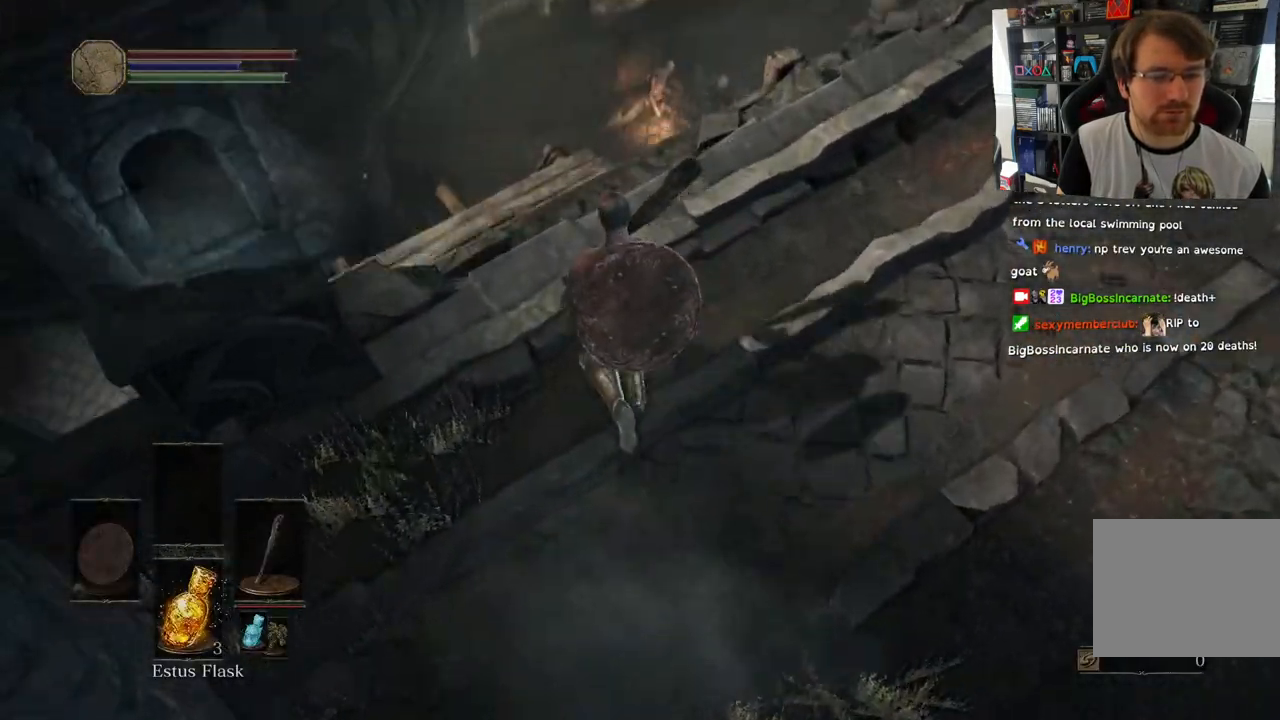
{"buttons": [], "left_stick": "up", "right_stick": "down-left", "events": [[133, "right_stick", "down-left"]]}